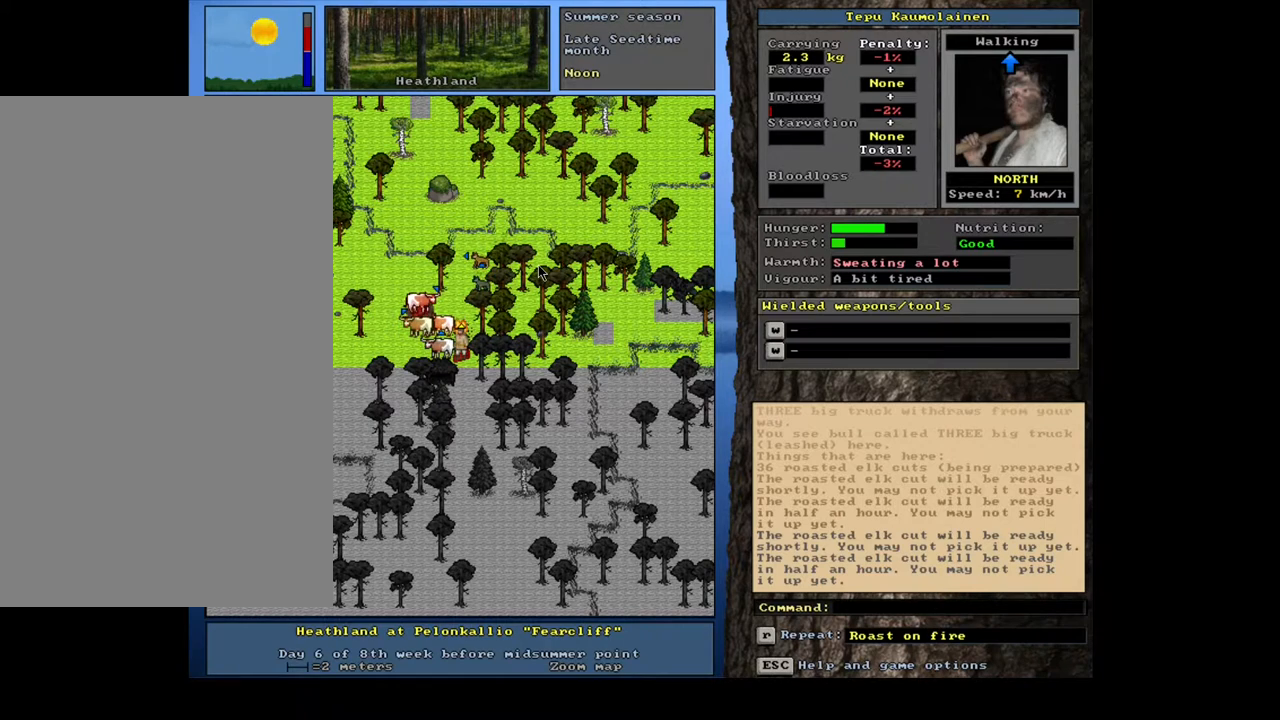
Gameplay with keyboard and mouse; each line is a JSON object with the keys and mouse buttons held at the frame after it. "events" lists presses ("down") and releases ("up") of ".", "/", "0", "1", "2", "3", "4", "5", "6", "7", "8", "9", "a", "alt_l", "alt_r", "b", "backslash", "backspace", "c", "caps_lock", "comma", "ctrl_l", "ctrl_r", "d", "down", "e", "equals", "escape", "f", "f1", "f10", "f11", "f12", "f2", "f3", "f4", "f5", "f6", "f7", "f8", "f9", "g", "h", "i", "j", "k", "l", "lbracket", "left", "m", "minus", "n", "num0", "num1", "num2", "num3", "num4", "num5", "num6", "num7", "num8", "num9", "o", "p", "q", "quote", "r", "rbracket", "return", "right", "s", "semicolon", "shift_l", "shift_r", "space", "super", "t", "tab", "tilde", "u", "up", "v", "w", "x", "y", "z", "mouse_left", "mouse_wheel" and "mouse_right" between this image and that frame as [ms after this image, input, new state], when the widget could be followed in between. "mouse_left", "mouse_wheel", "mouse_right" = the "left", "wheel", "right" buttons of the "mouse" list. No other keys are recorded. "wheel" means that the mouse wheel is clicked or scrolled. Mouse movement is not recorded. Not read: other_keys.
{"keys": [], "mouse": [], "events": []}
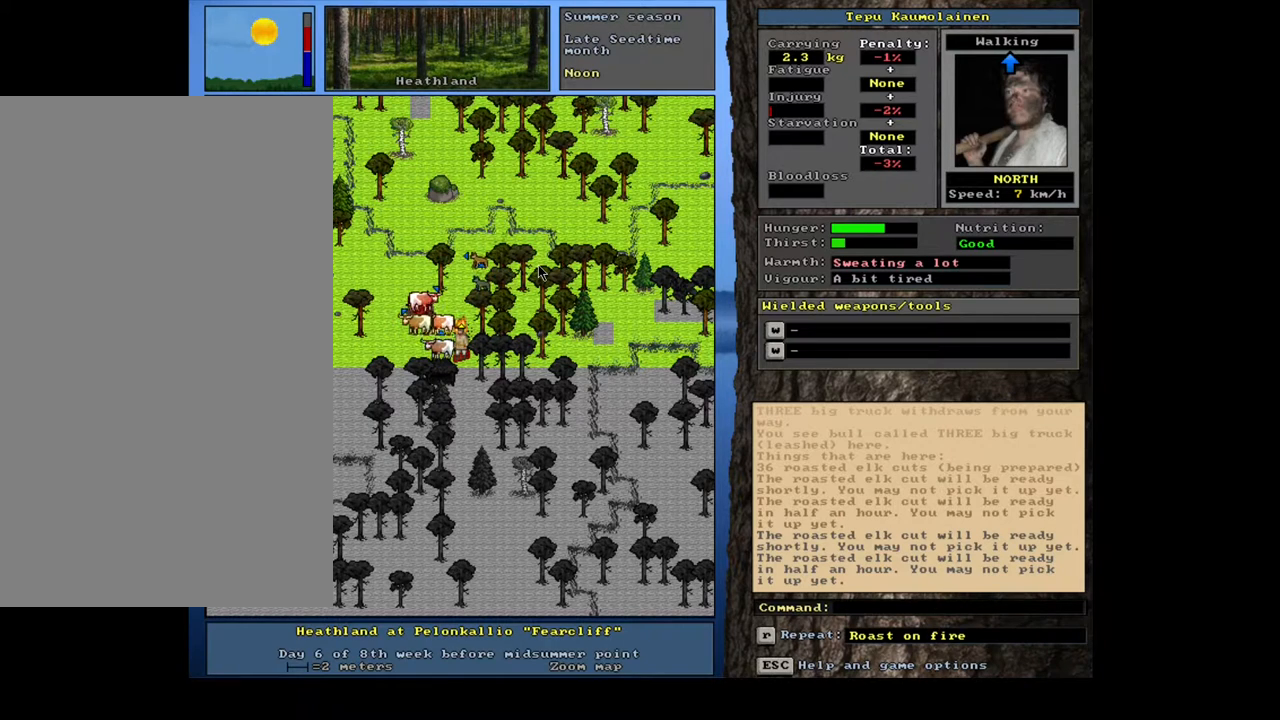
{"keys": [], "mouse": [], "events": [[83, "g", "down"], [183, "g", "up"]]}
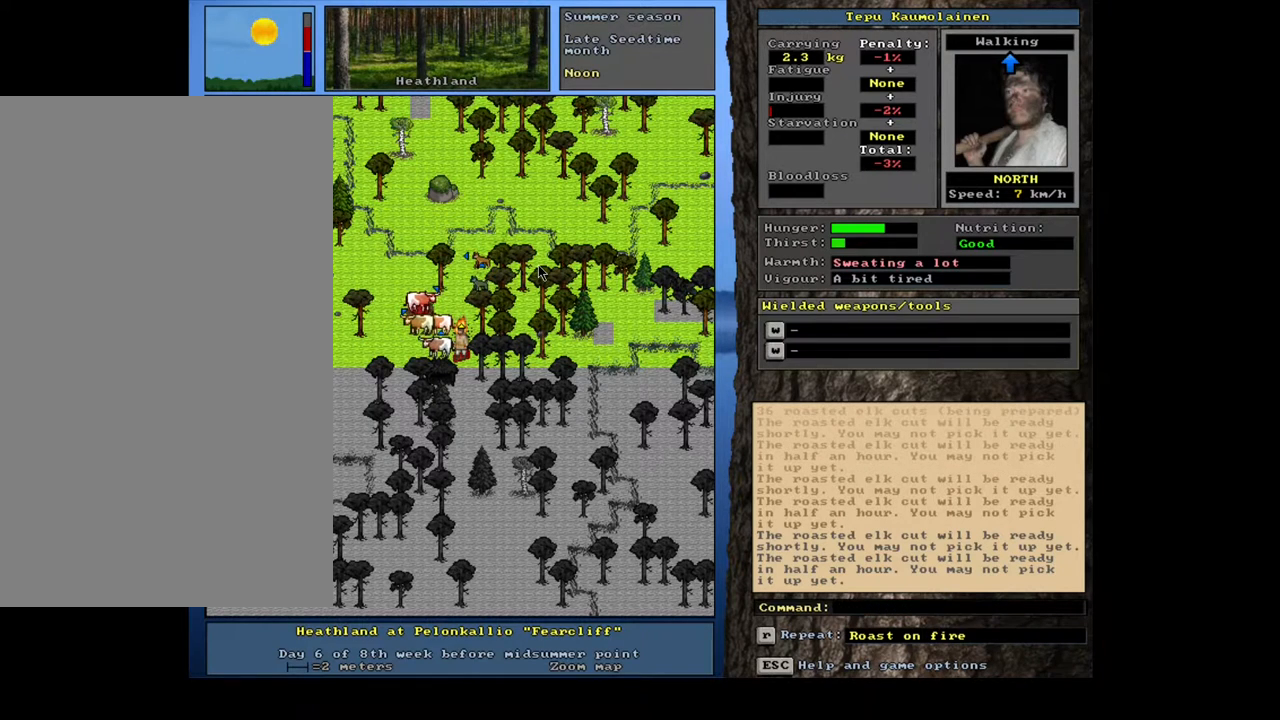
{"keys": ["ctrl_l", "num7"], "mouse": [], "events": [[67, "ctrl_l", "down"], [217, "num7", "down"], [300, "num7", "up"], [417, "num7", "down"]]}
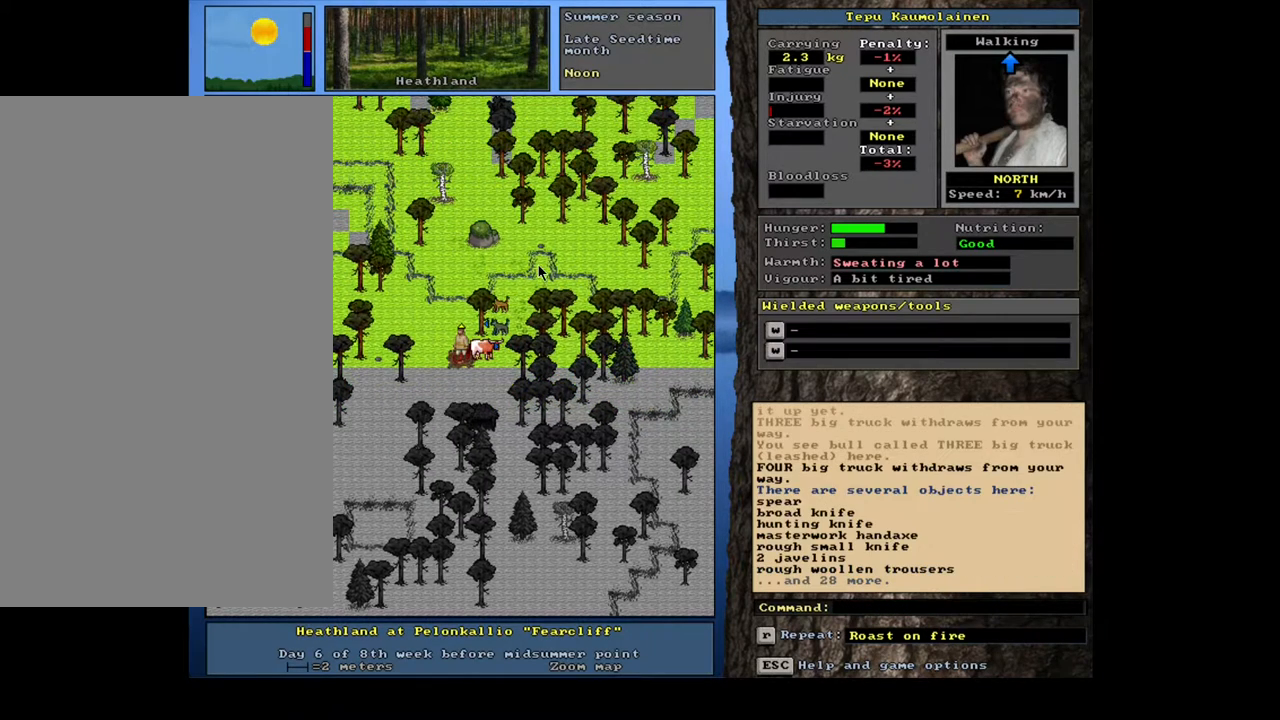
{"keys": ["g"], "mouse": [], "events": [[17, "num7", "up"], [100, "ctrl_l", "up"], [500, "g", "down"]]}
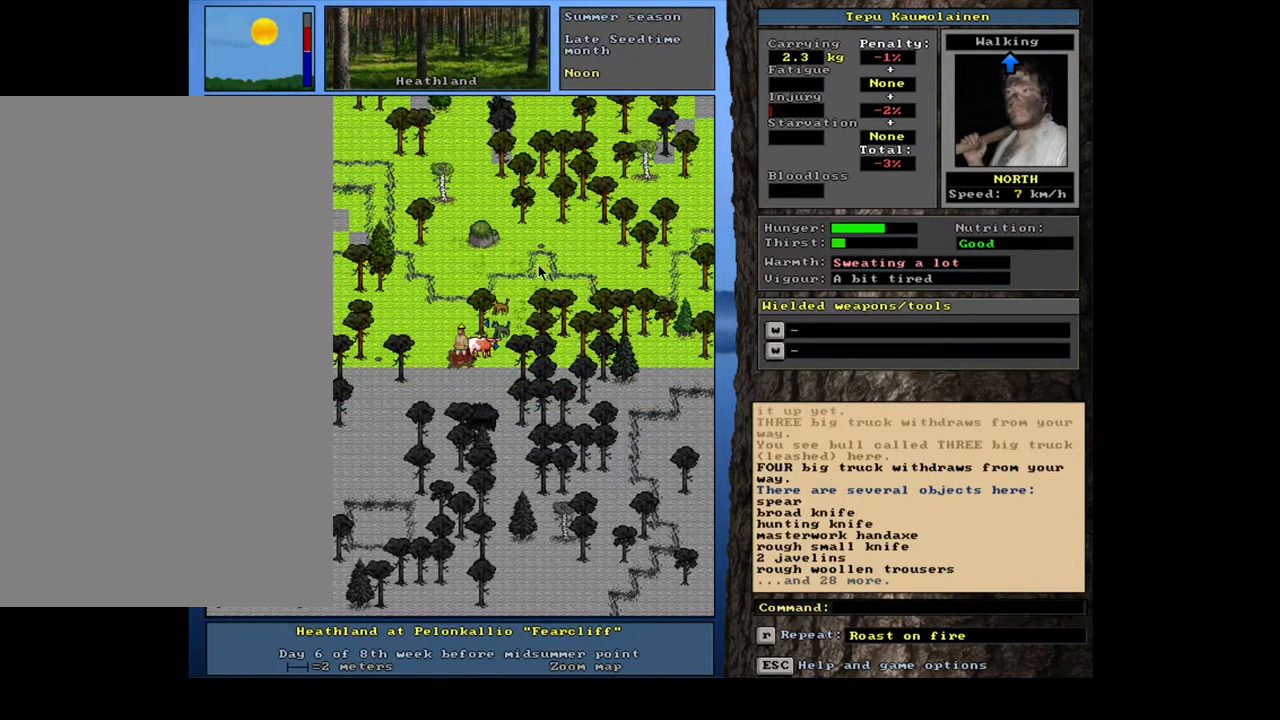
{"keys": [], "mouse": [], "events": [[83, "g", "up"], [133, "tab", "down"], [217, "f", "down"], [233, "tab", "up"], [283, "f", "up"]]}
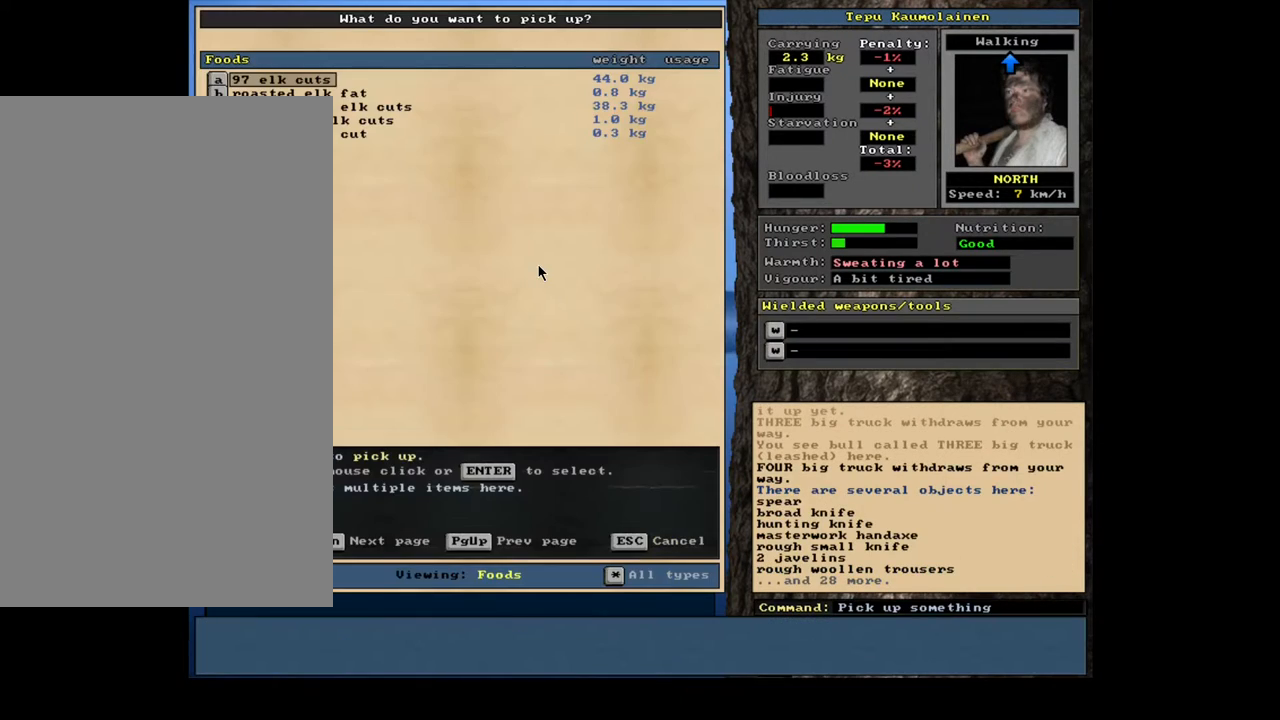
{"keys": [], "mouse": [], "events": [[383, "return", "down"], [450, "return", "up"]]}
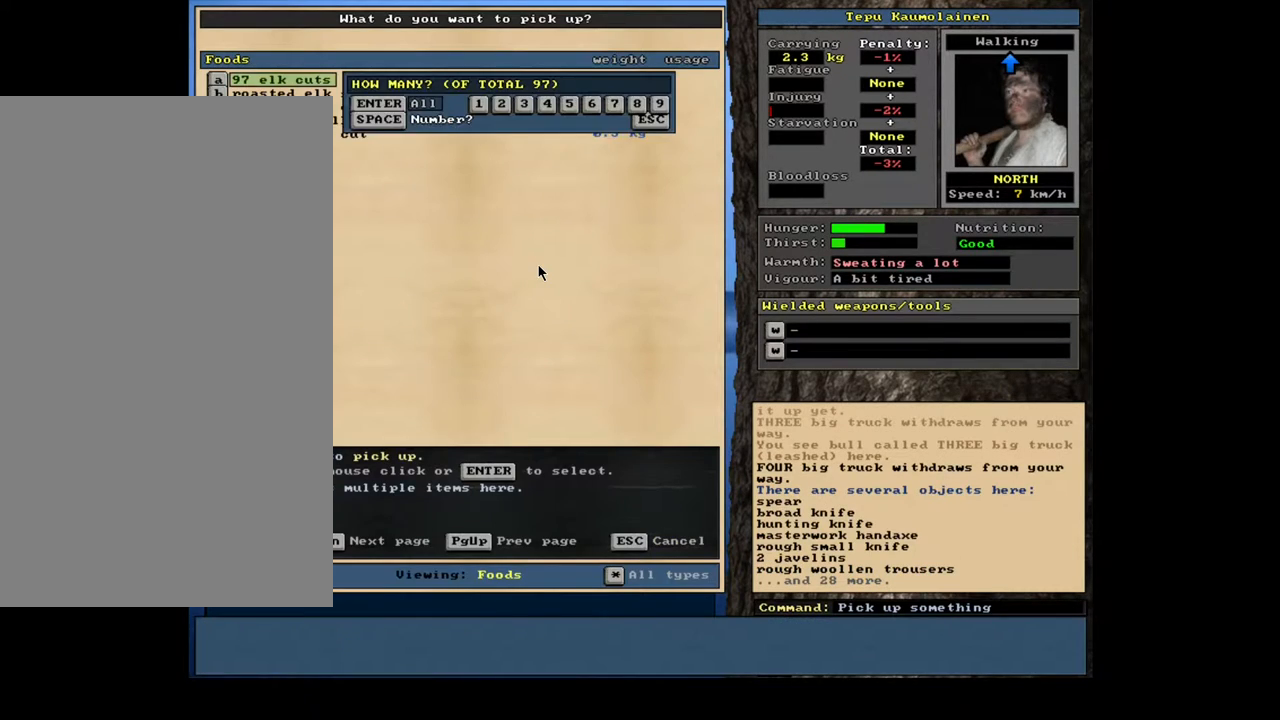
{"keys": ["space"], "mouse": [], "events": [[183, "return", "down"], [250, "return", "up"], [500, "space", "down"]]}
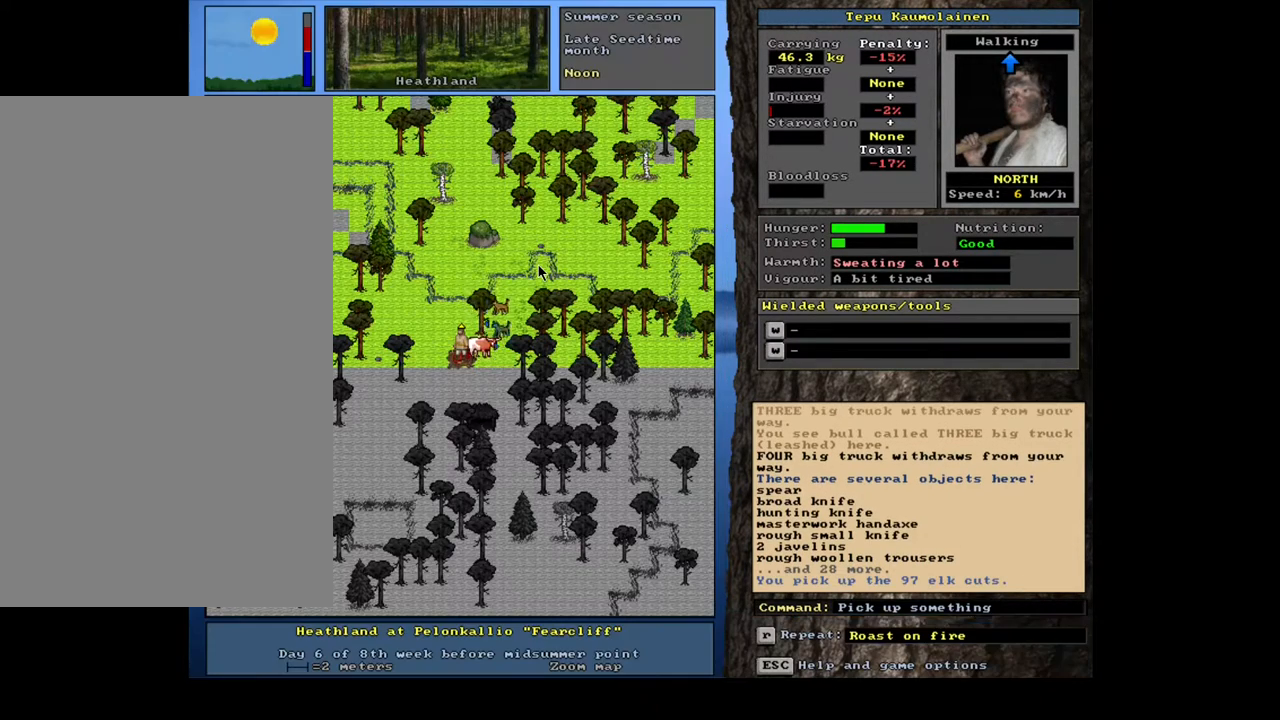
{"keys": ["ctrl_l", "num3"], "mouse": [], "events": [[83, "space", "up"], [317, "ctrl_l", "down"], [433, "num3", "down"]]}
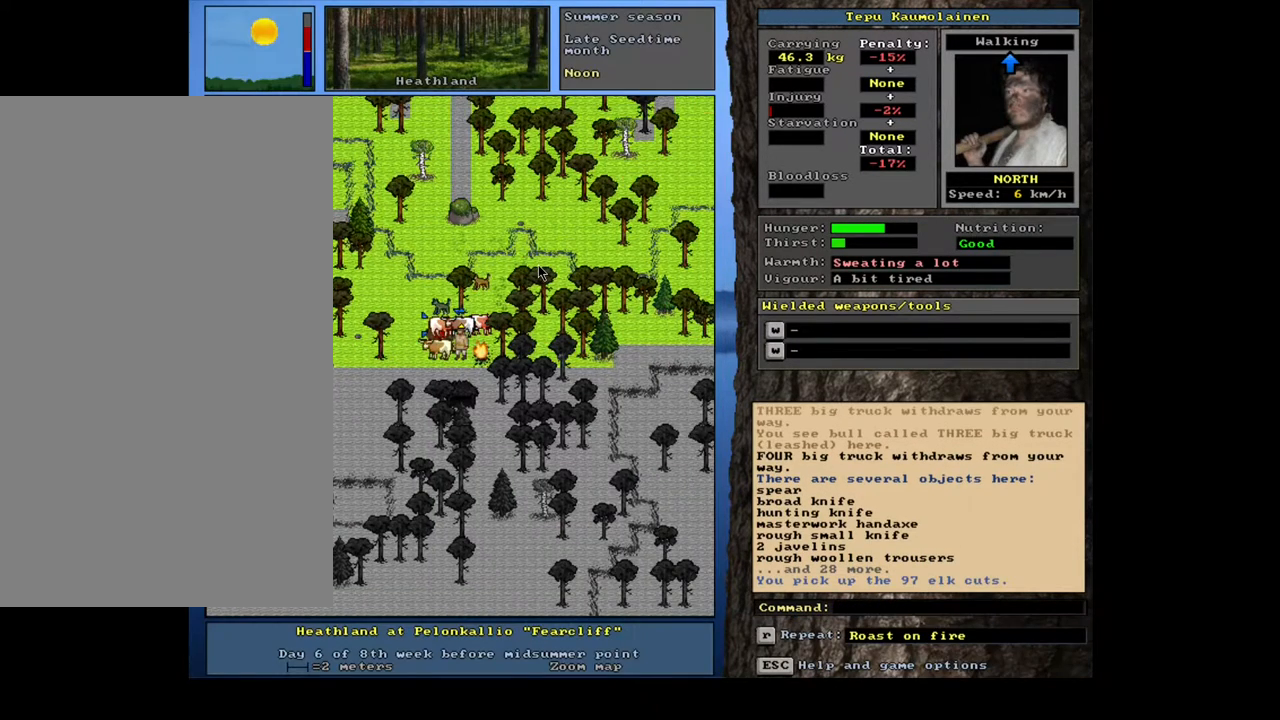
{"keys": ["ctrl_l"], "mouse": [], "events": [[50, "num3", "up"], [150, "num3", "down"], [283, "num3", "up"]]}
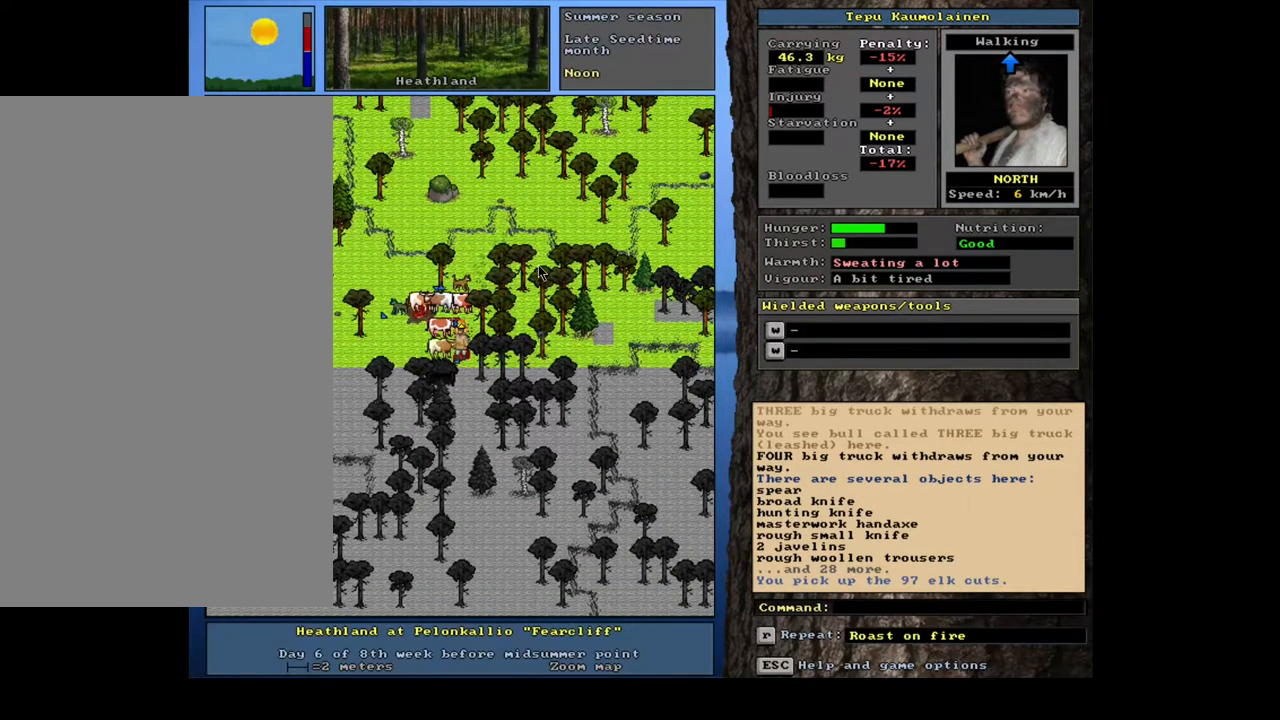
{"keys": ["num6"], "mouse": [], "events": [[183, "num4", "down"], [250, "num4", "up"], [300, "ctrl_l", "up"], [483, "num6", "down"]]}
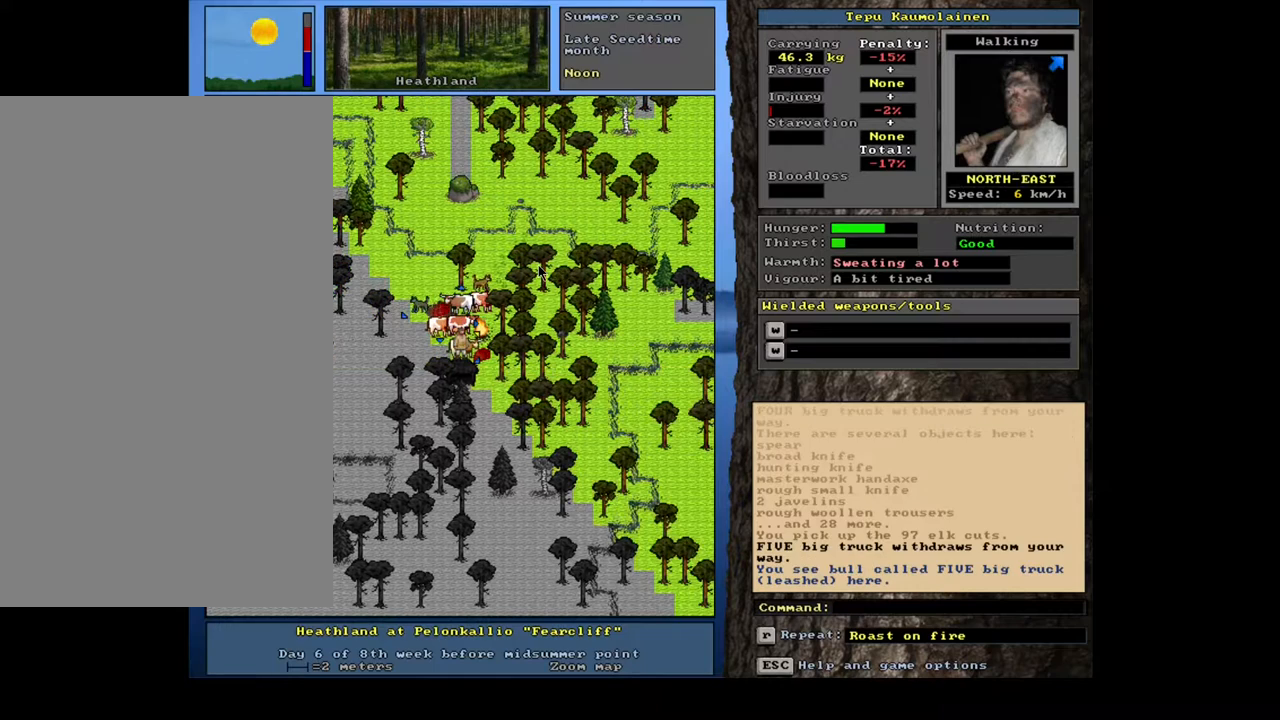
{"keys": [], "mouse": [], "events": [[33, "num6", "up"]]}
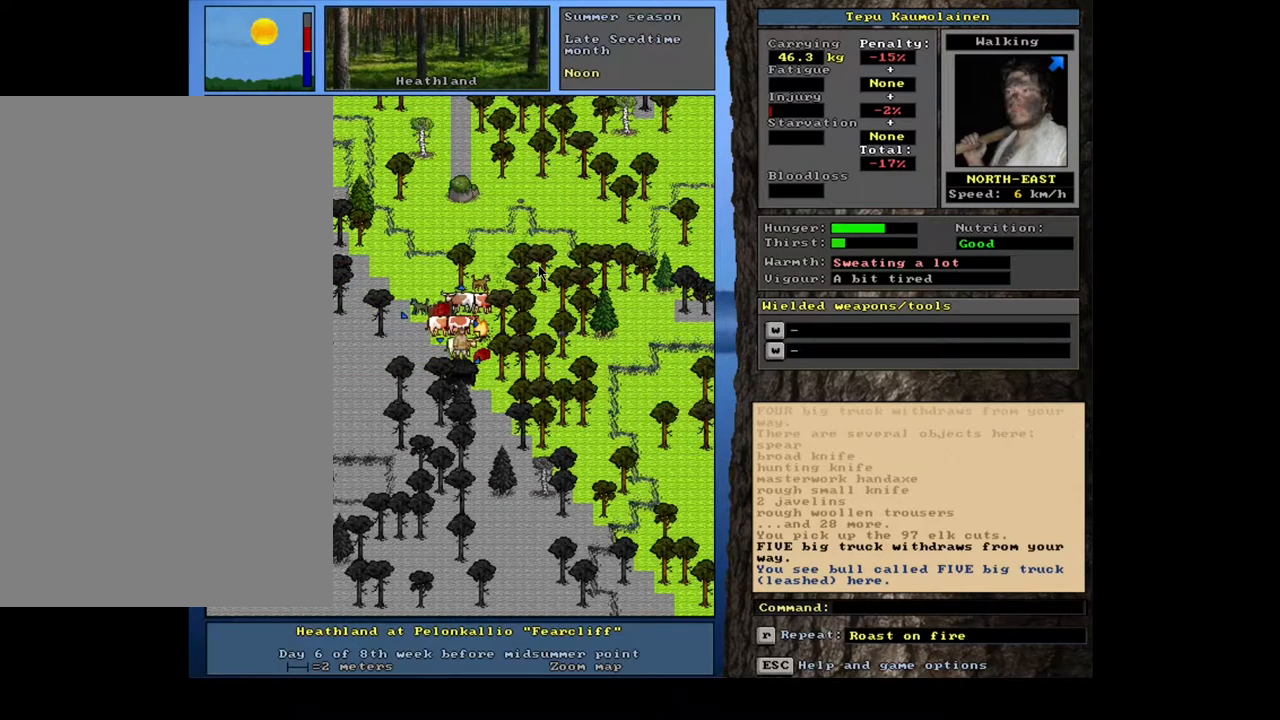
{"keys": ["equals", "shift_l"], "mouse": [], "events": [[250, "d", "down"], [367, "d", "up"], [450, "shift_l", "down"], [467, "equals", "down"]]}
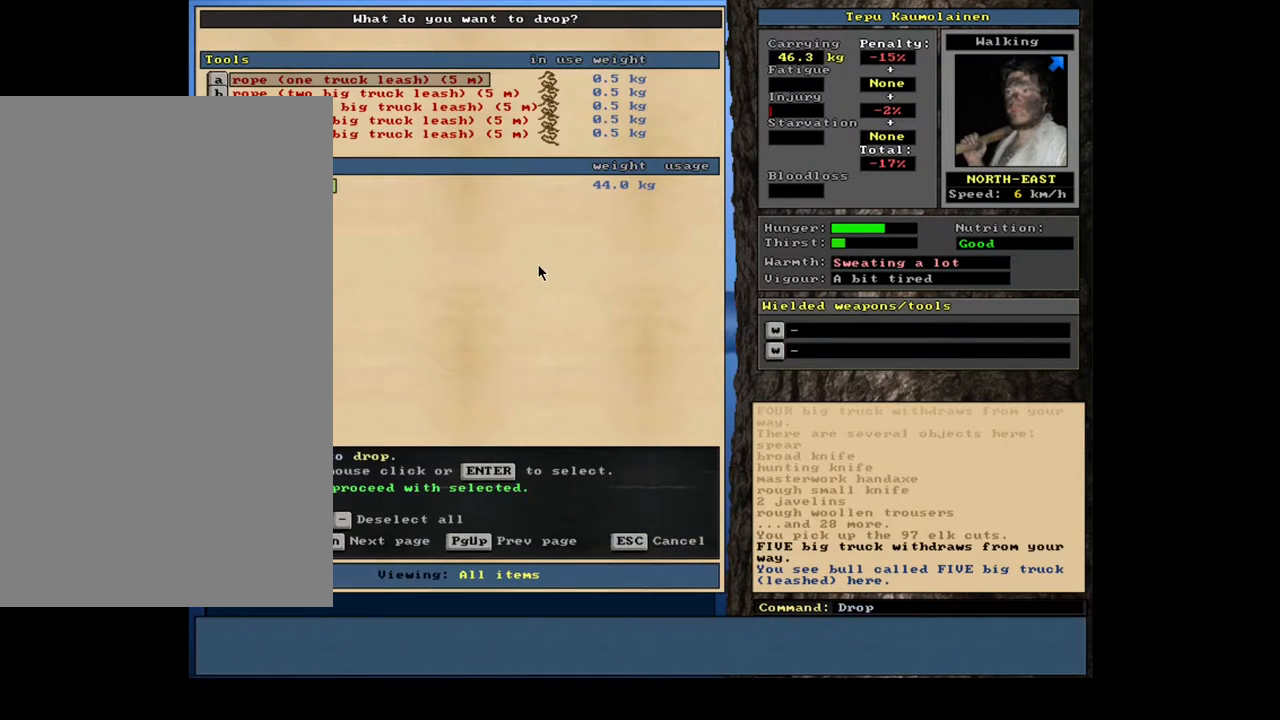
{"keys": [], "mouse": [], "events": [[67, "equals", "up"], [117, "shift_l", "up"], [167, "space", "down"], [317, "space", "up"]]}
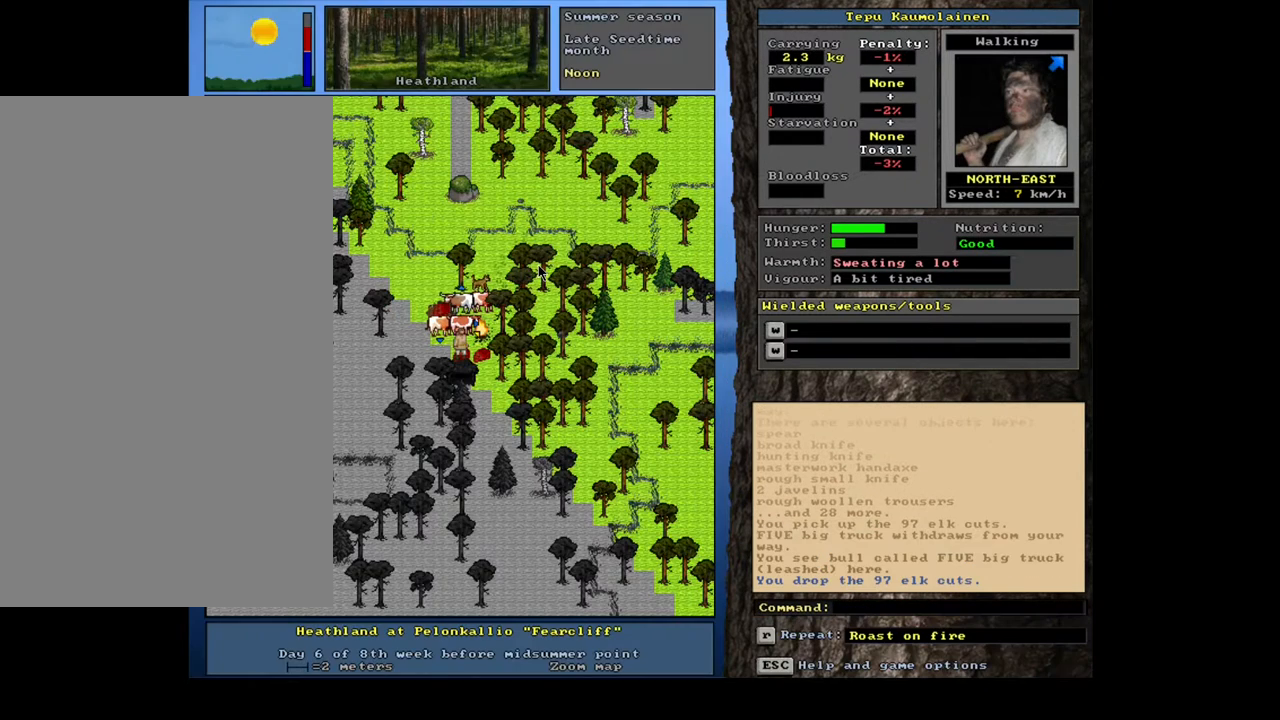
{"keys": ["return"], "mouse": [], "events": [[50, "g", "down"], [133, "g", "up"], [183, "tab", "down"], [283, "f", "down"], [283, "tab", "up"], [367, "f", "up"], [500, "return", "down"]]}
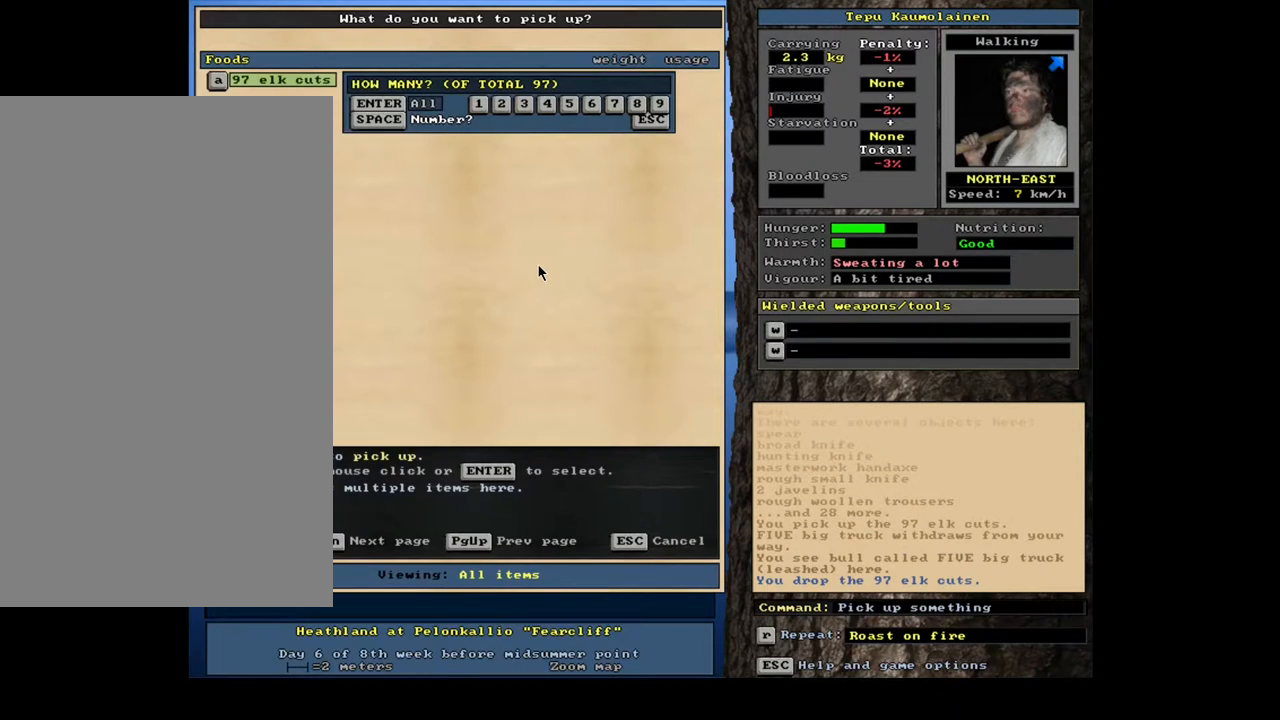
{"keys": [], "mouse": [], "events": [[83, "return", "up"], [300, "9", "down"], [350, "9", "up"]]}
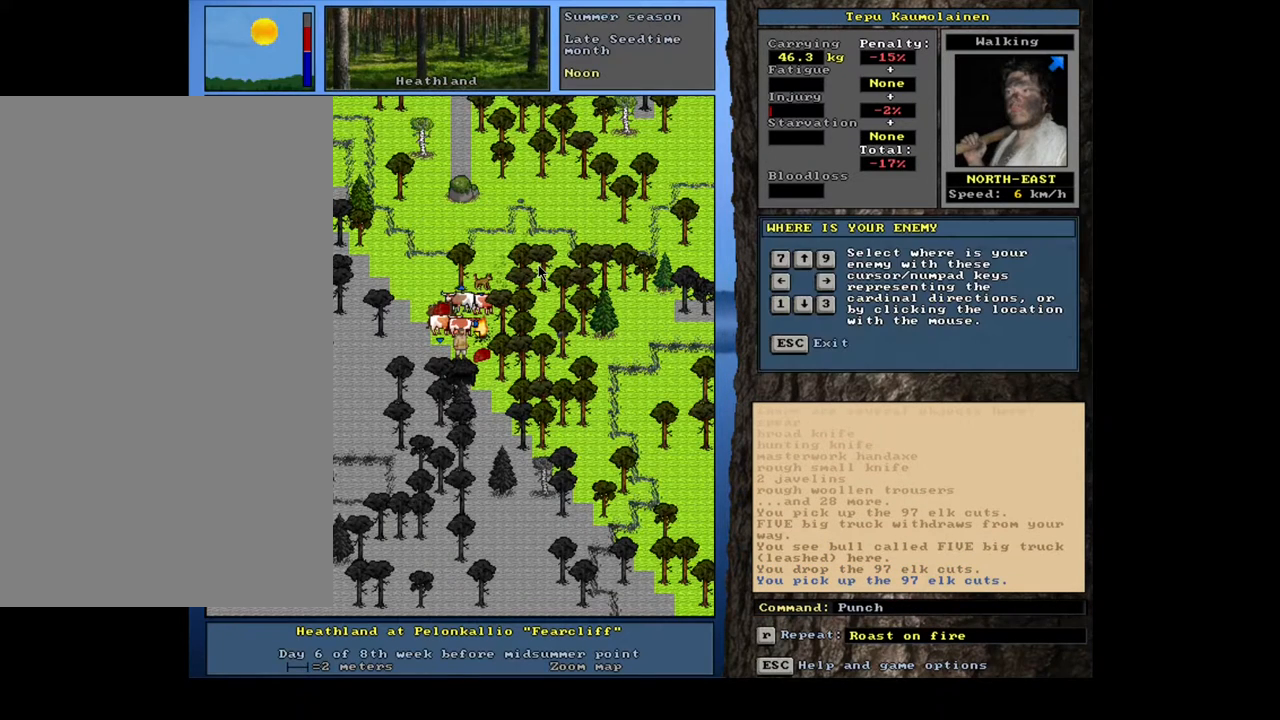
{"keys": ["escape"], "mouse": [], "events": [[433, "escape", "down"]]}
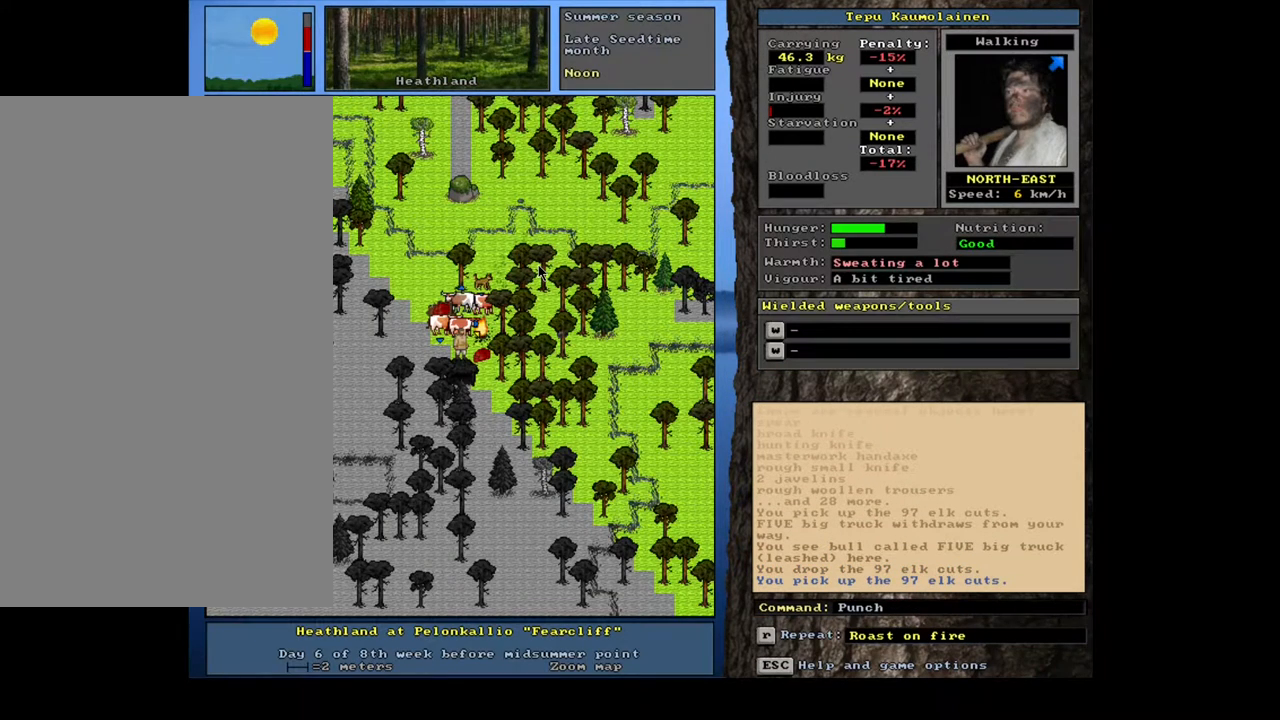
{"keys": ["d"], "mouse": [], "events": [[33, "escape", "up"], [483, "d", "down"]]}
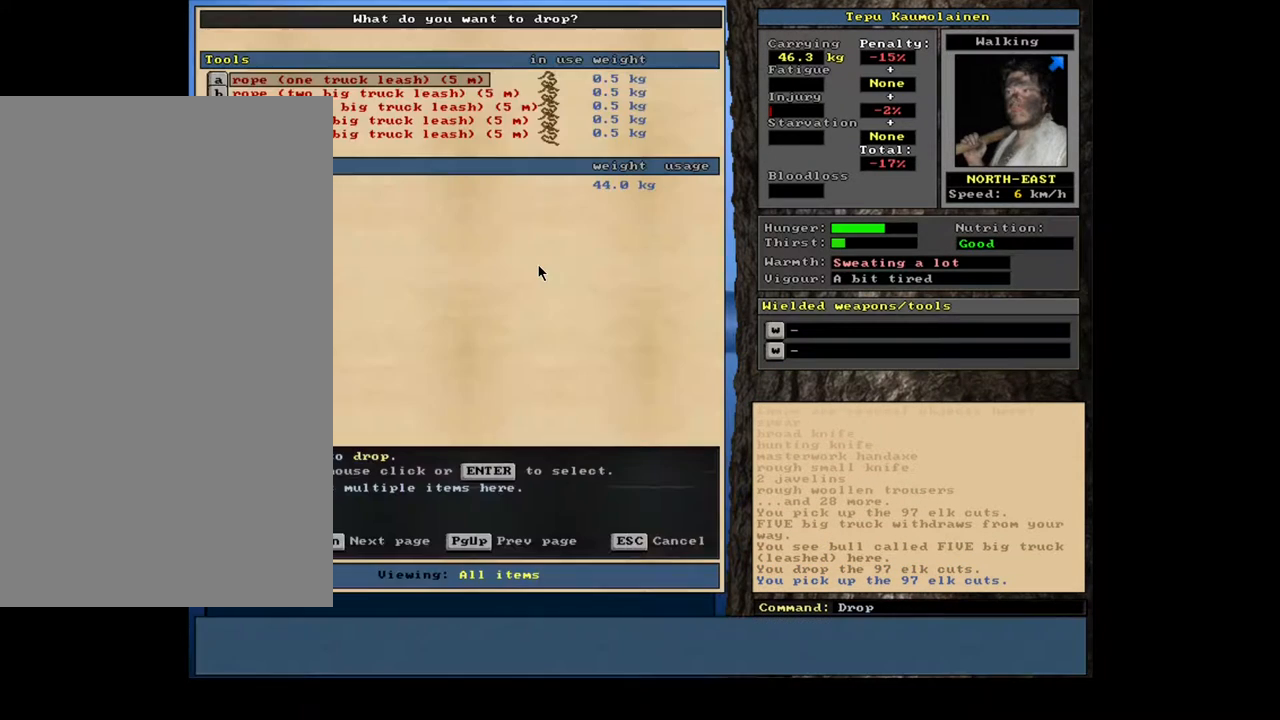
{"keys": [], "mouse": [], "events": [[100, "d", "up"]]}
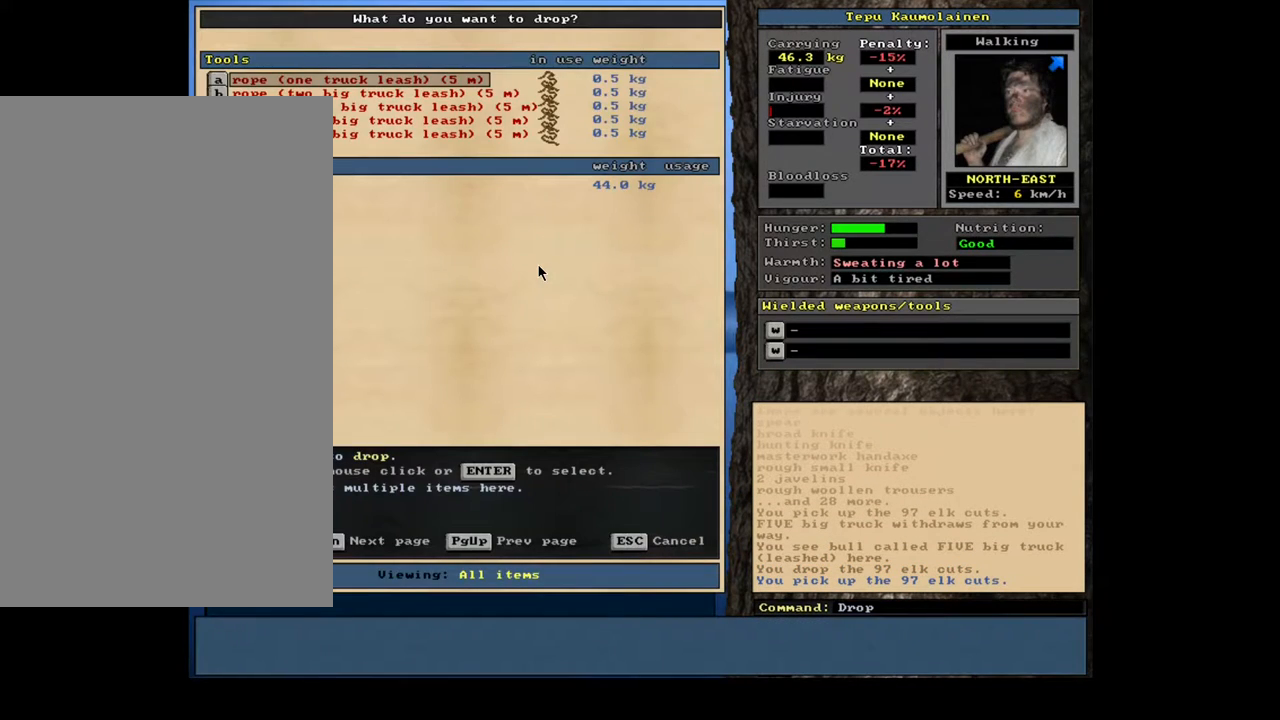
{"keys": ["equals", "shift_l"], "mouse": [], "events": [[400, "shift_l", "down"], [500, "equals", "down"]]}
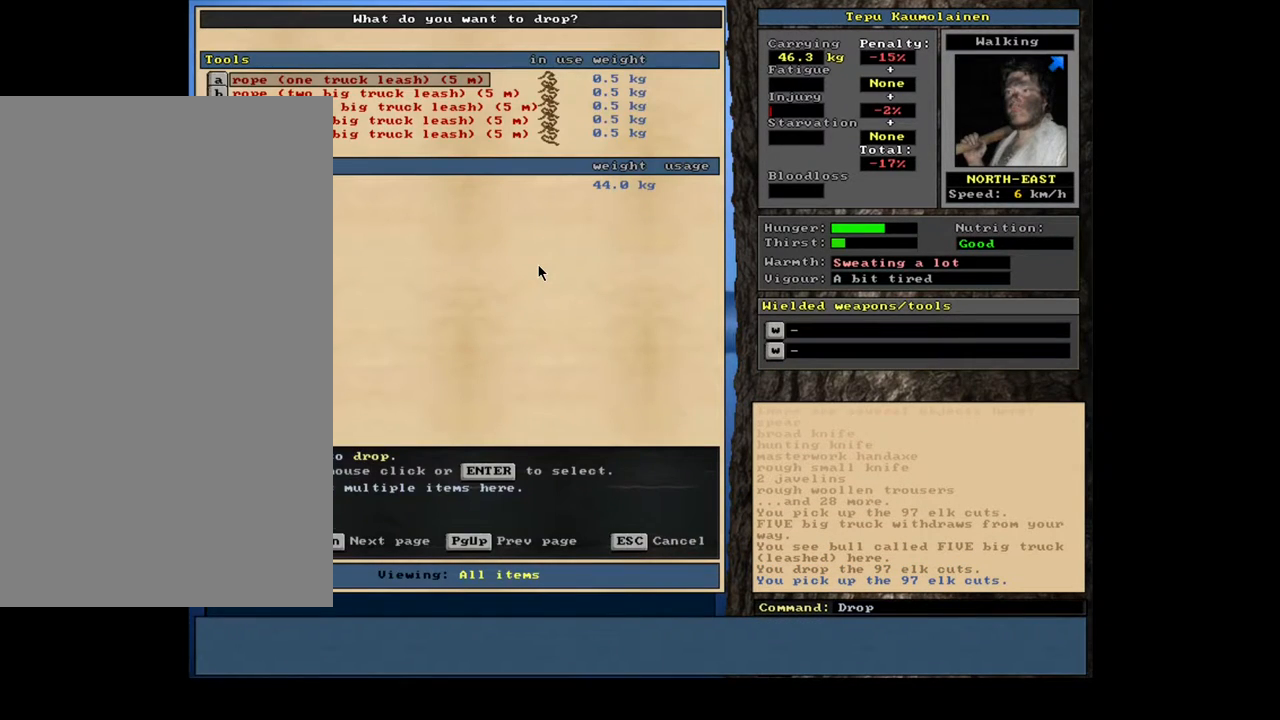
{"keys": [], "mouse": [], "events": [[67, "equals", "up"], [150, "shift_l", "up"], [267, "space", "down"], [333, "space", "up"]]}
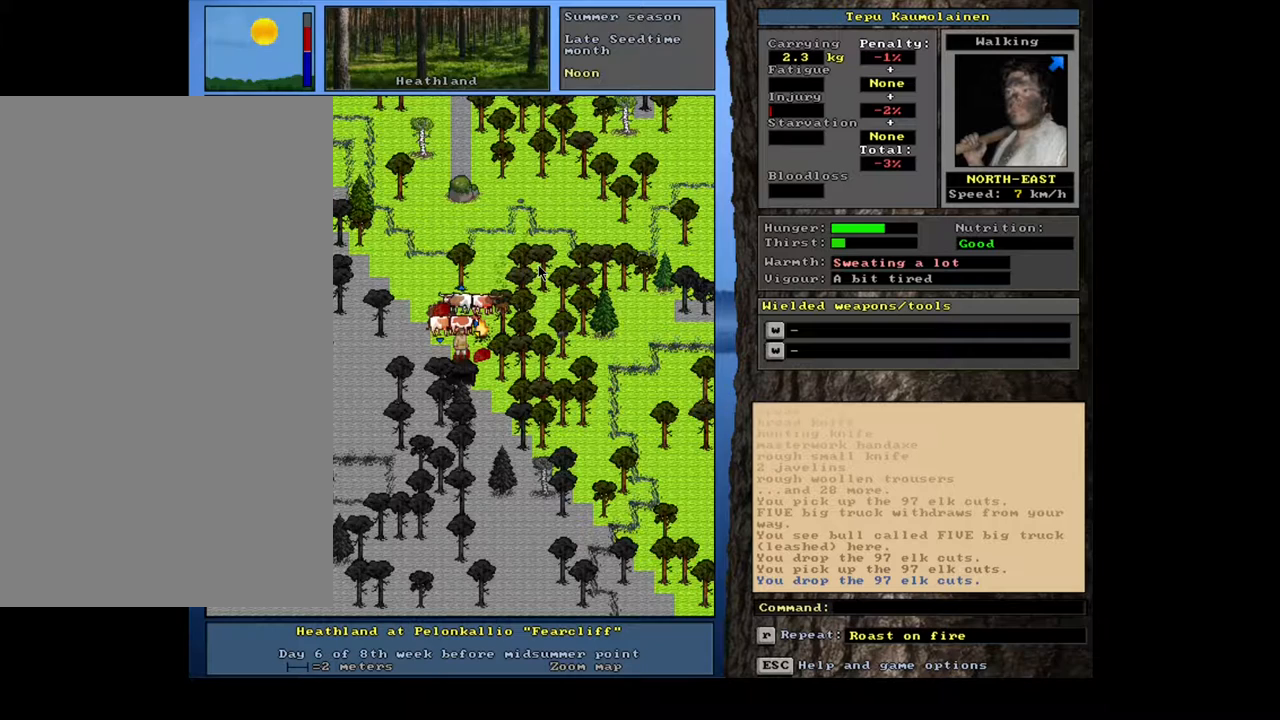
{"keys": [], "mouse": [], "events": [[83, "g", "down"], [150, "g", "up"], [217, "tab", "down"], [333, "tab", "up"]]}
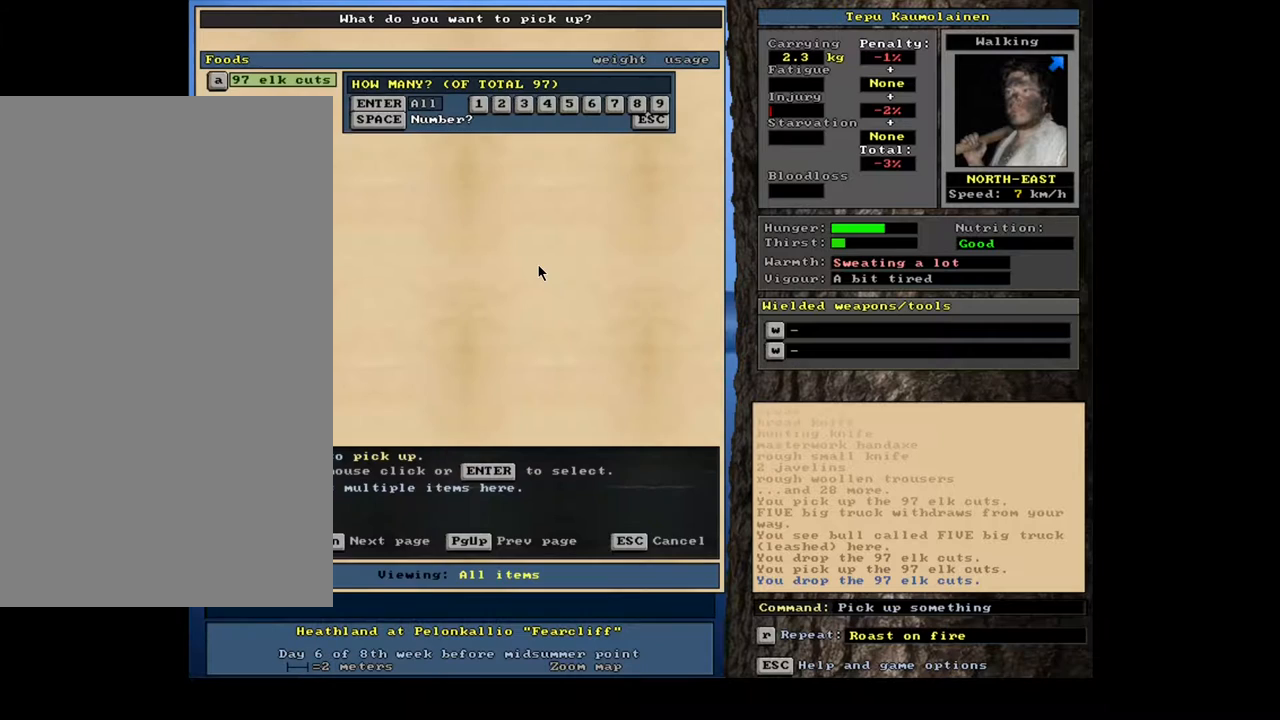
{"keys": ["return"], "mouse": [], "events": [[100, "f", "down"], [167, "f", "up"], [483, "return", "down"]]}
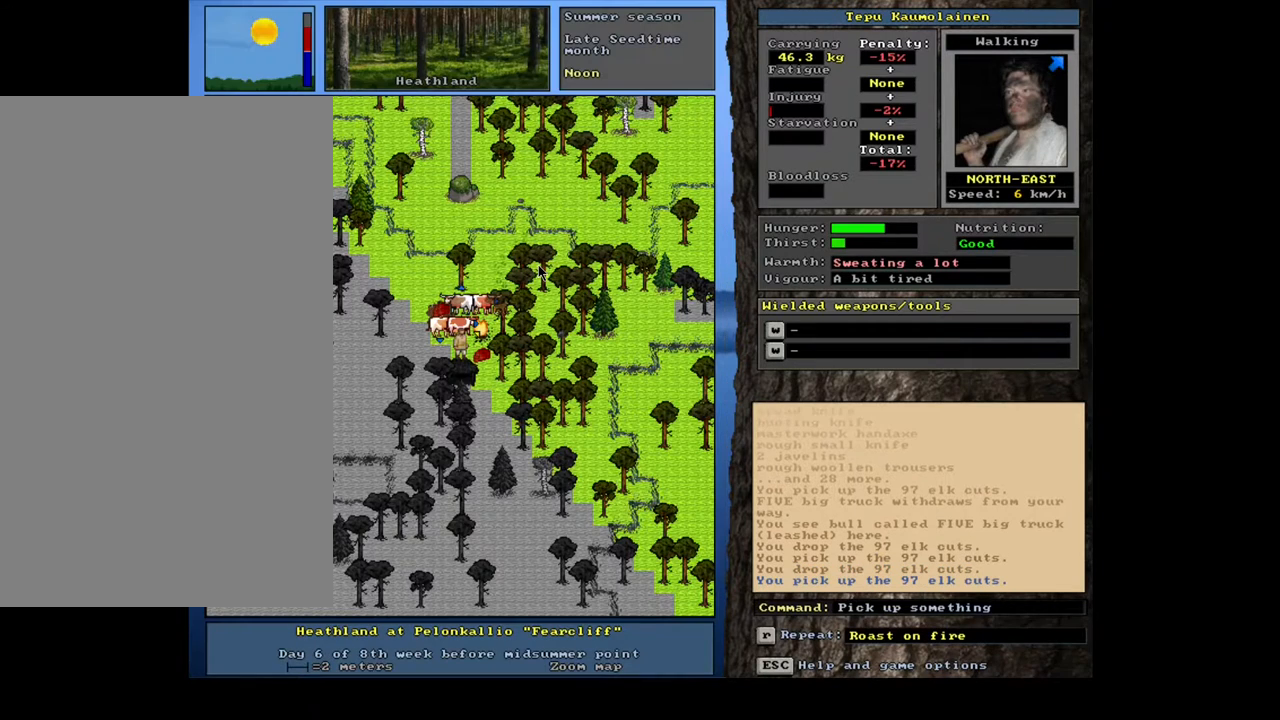
{"keys": [], "mouse": [], "events": [[50, "return", "up"]]}
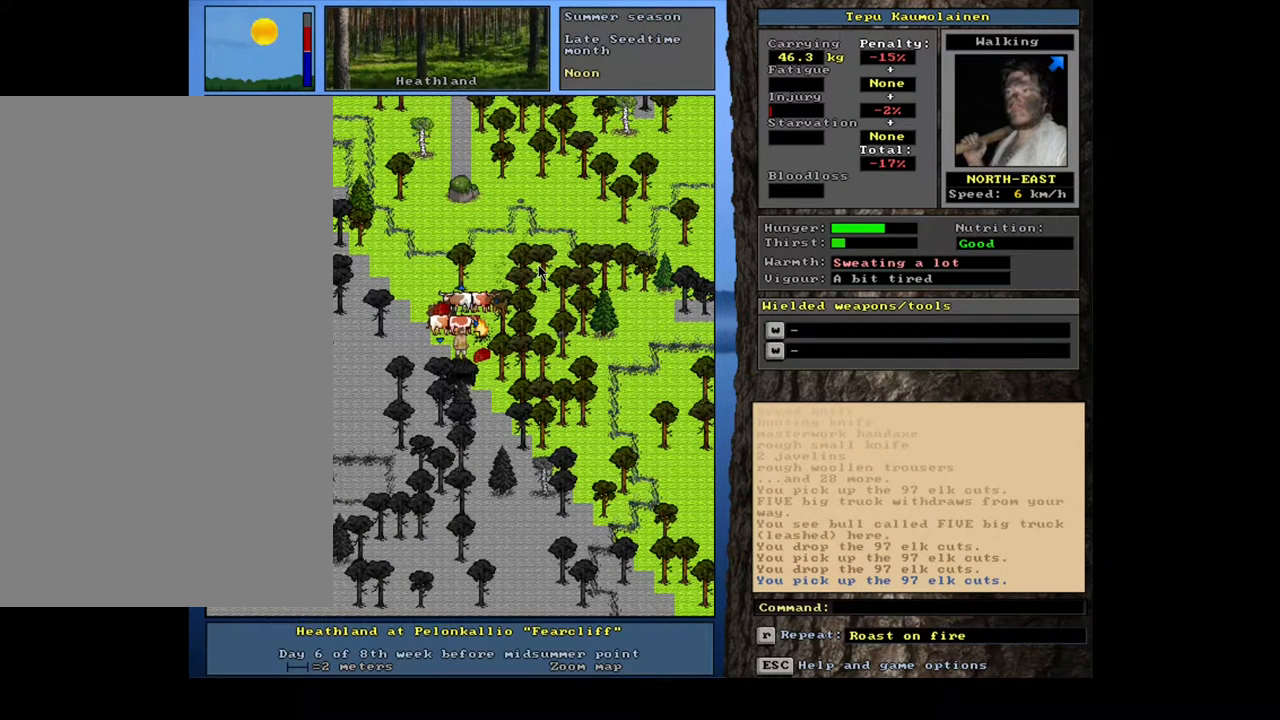
{"keys": [], "mouse": [], "events": []}
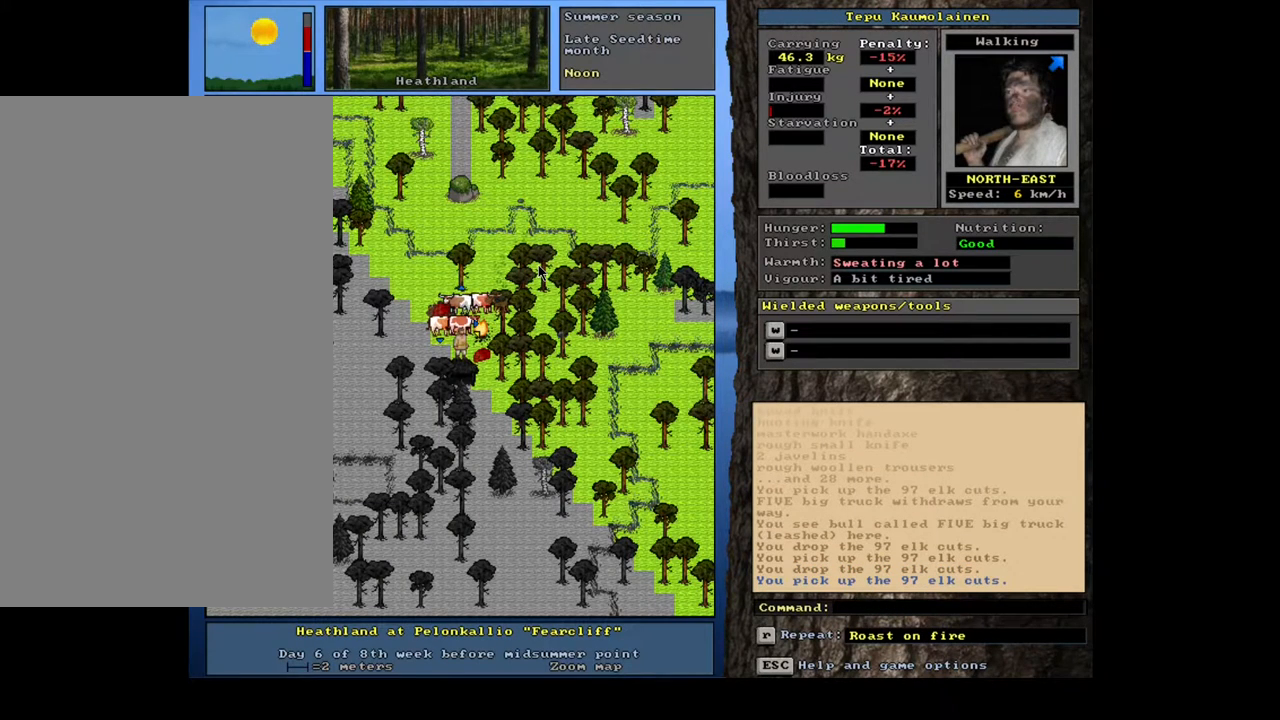
{"keys": ["d"], "mouse": [], "events": [[433, "d", "down"]]}
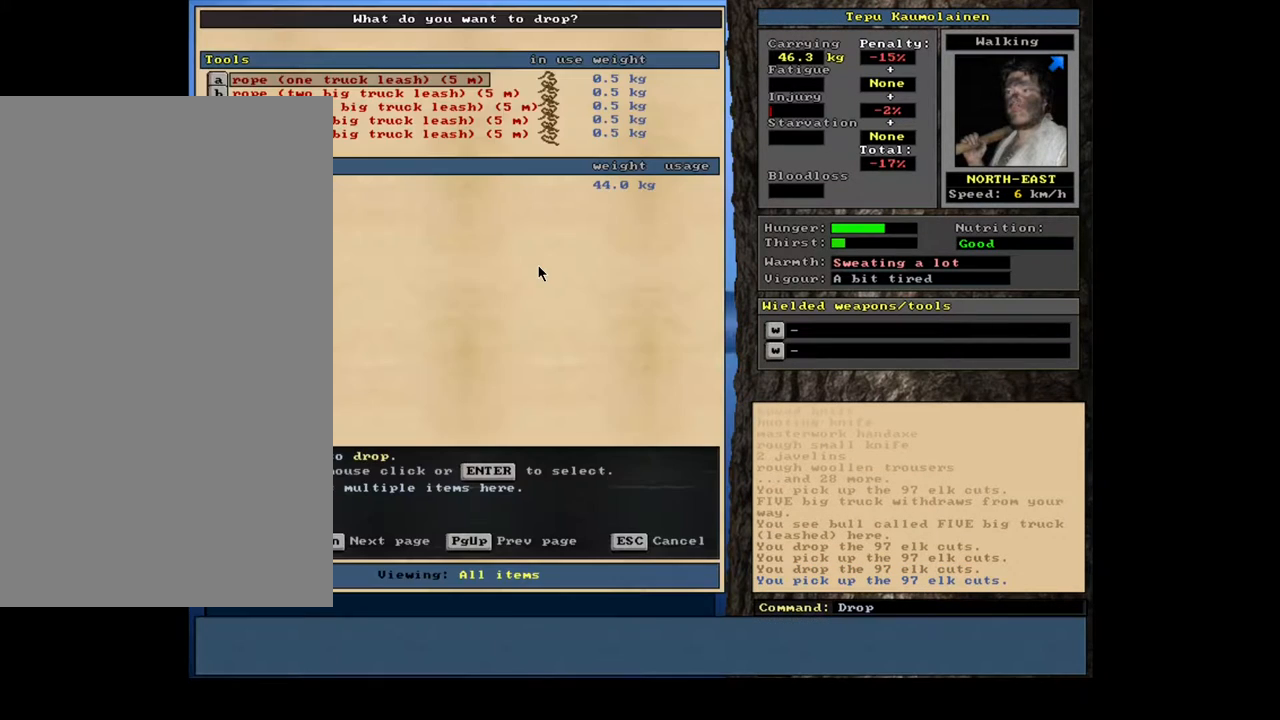
{"keys": [], "mouse": [], "events": [[17, "d", "up"], [33, "shift_l", "down"], [117, "f", "down"], [183, "shift_l", "up"], [233, "f", "up"]]}
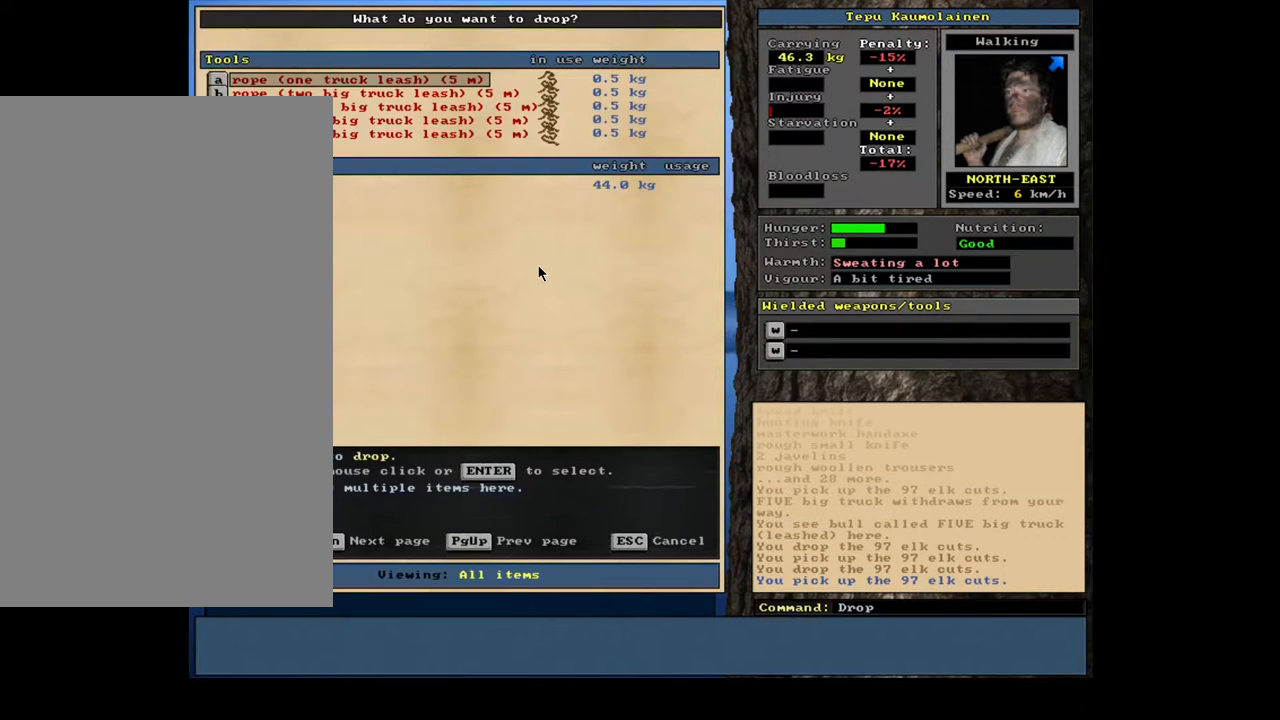
{"keys": [], "mouse": [], "events": [[33, "tab", "down"], [117, "tab", "up"], [283, "shift_l", "down"], [333, "equals", "down"], [417, "equals", "up"], [467, "shift_l", "up"]]}
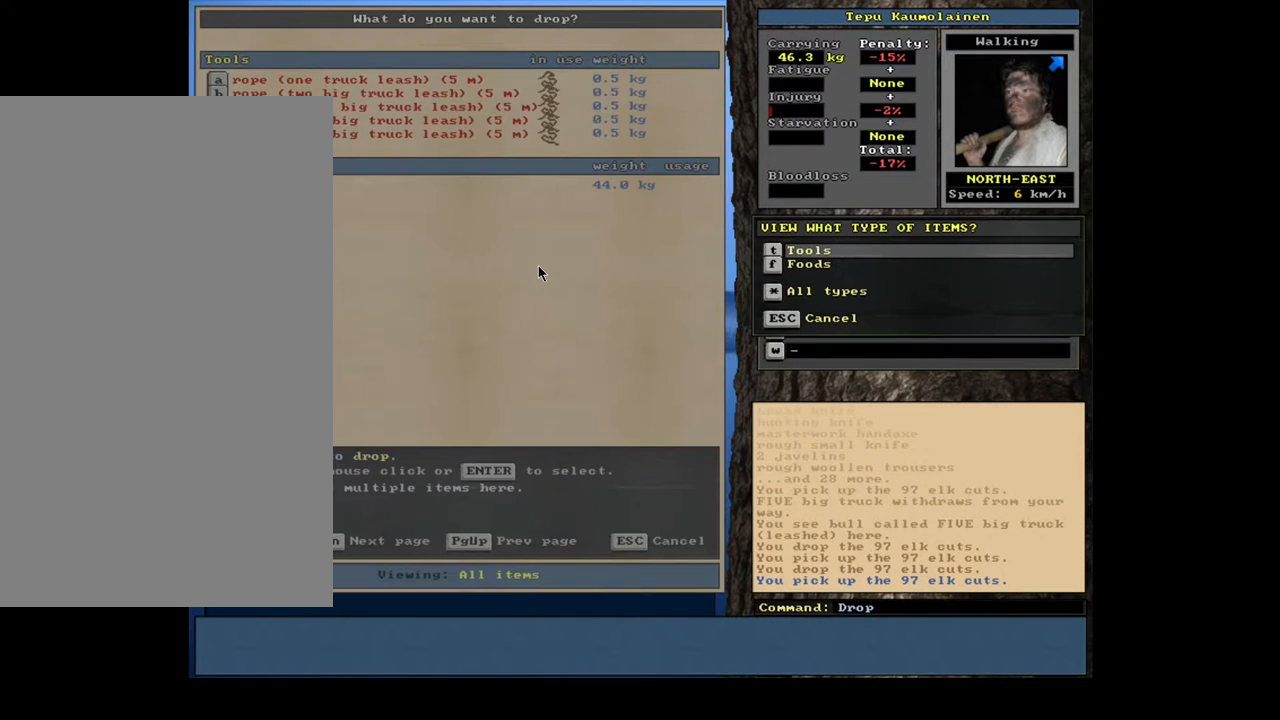
{"keys": [], "mouse": [], "events": [[450, "return", "down"], [500, "return", "up"]]}
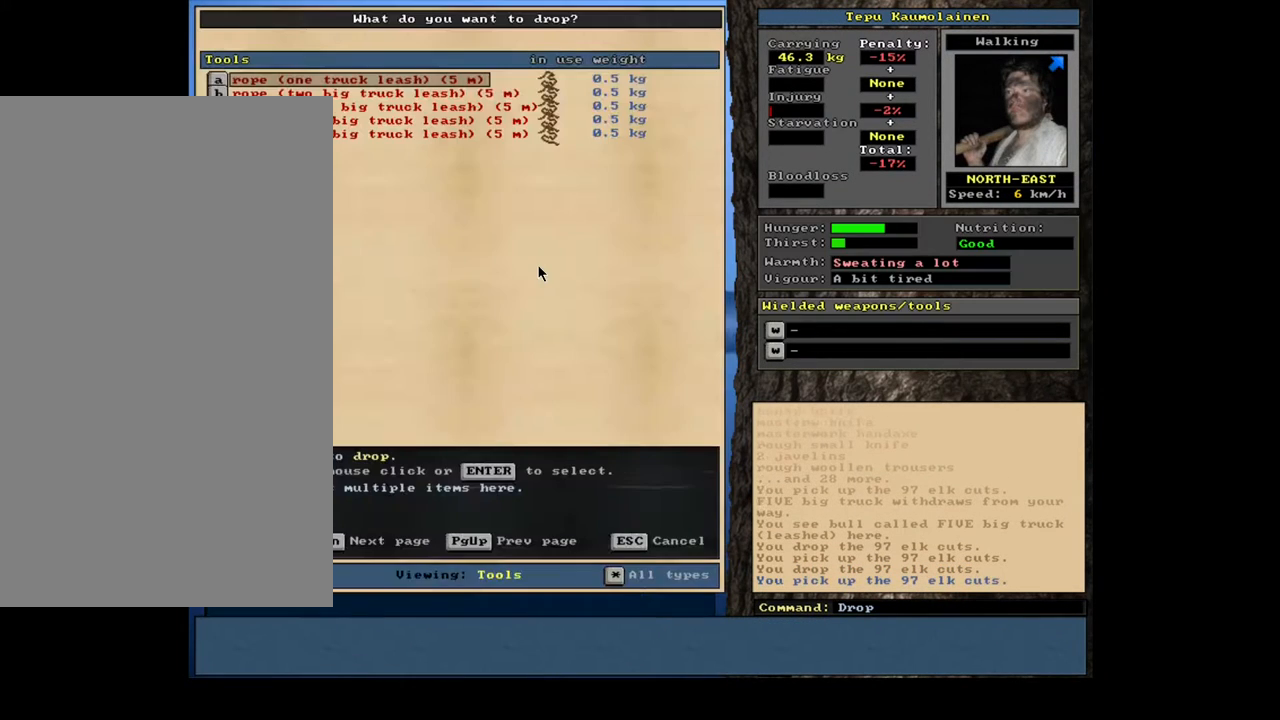
{"keys": [], "mouse": [], "events": []}